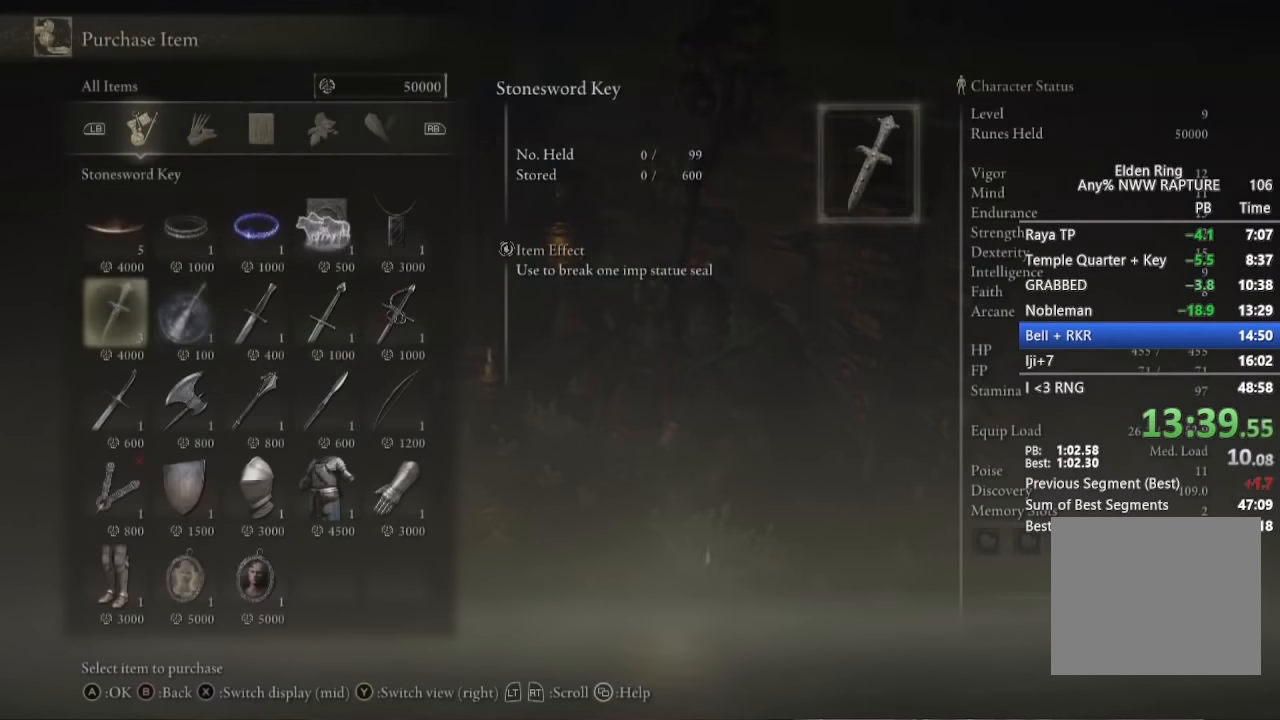
Gameplay with a controller (Xbox layout); each line is a JSON object with the inputs held at the frame after it. "events" lists button and stick changes between this image and that frame as [ms after this image, input, new state], when the widget could be followed in between. This document gives stick clicks only as held states, not as events. Not read: left_stick.
{"buttons": ["R1"], "right_stick": "center"}
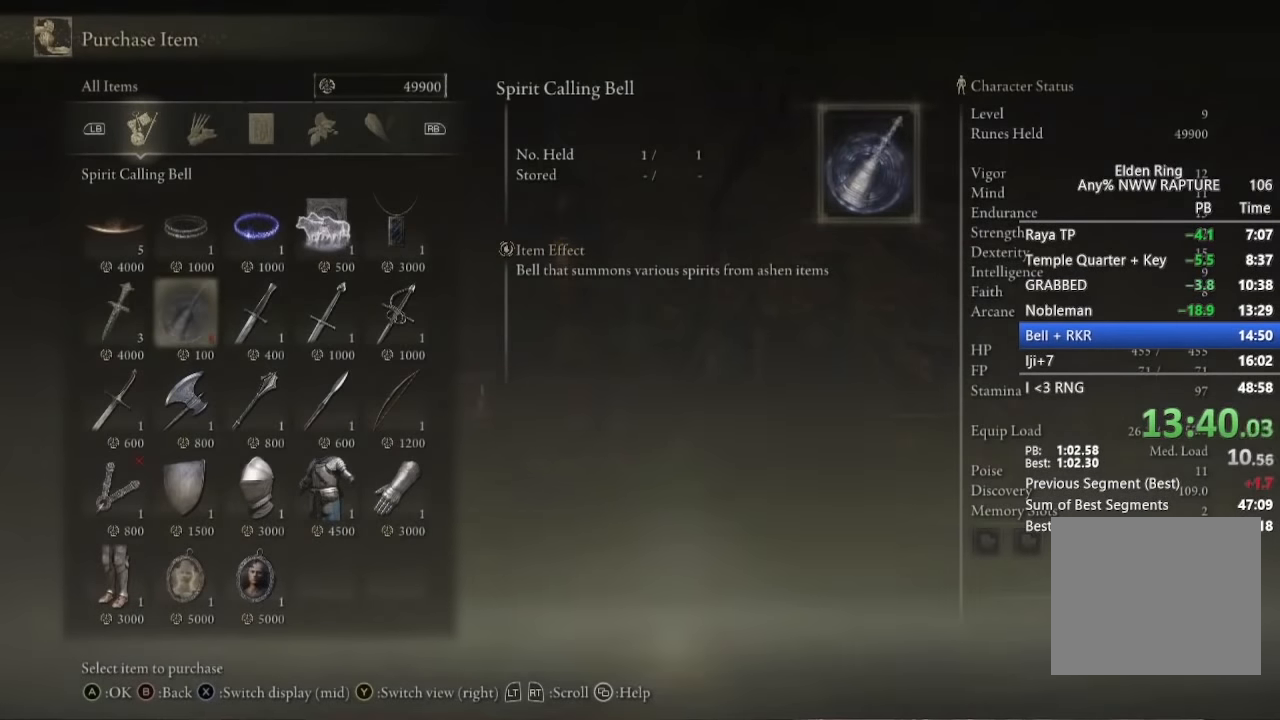
{"buttons": ["B"], "right_stick": "center"}
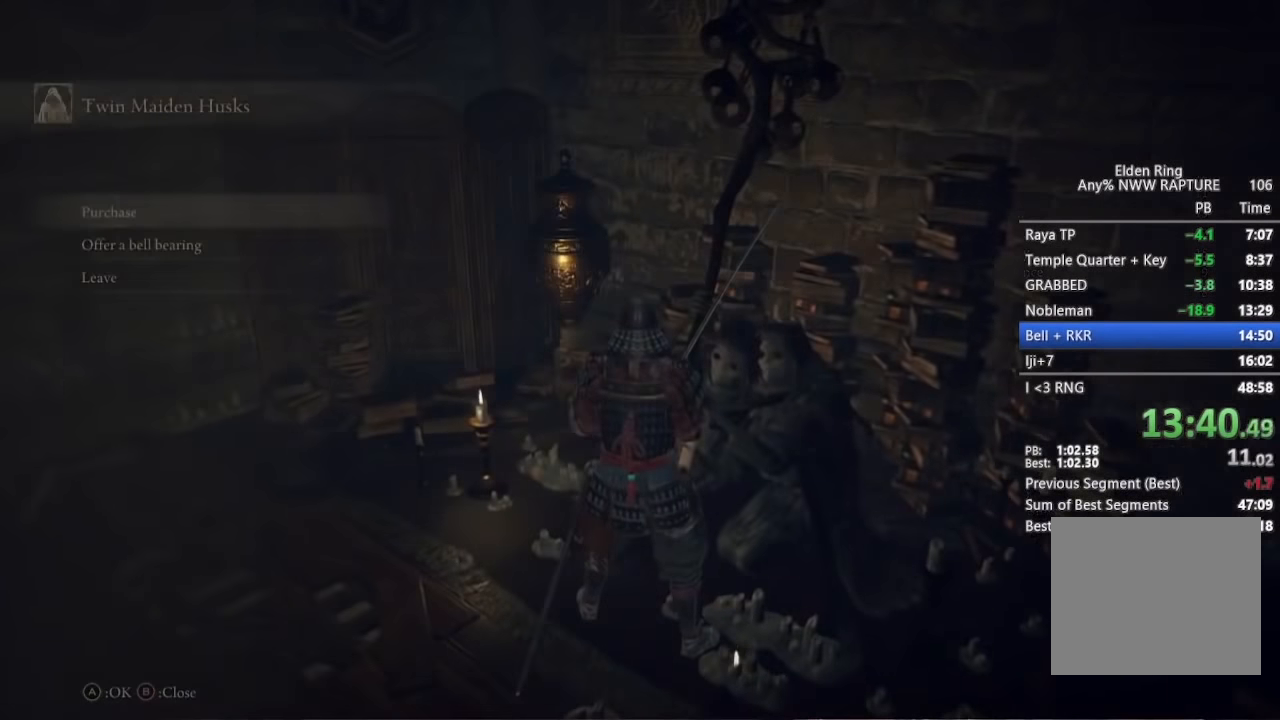
{"buttons": [], "right_stick": "center", "events": [[17, "B", "up"], [150, "SELECT", "down"], [234, "SELECT", "up"], [267, "Y", "down"], [367, "Y", "up"], [417, "L1", "down"], [484, "L1", "up"]]}
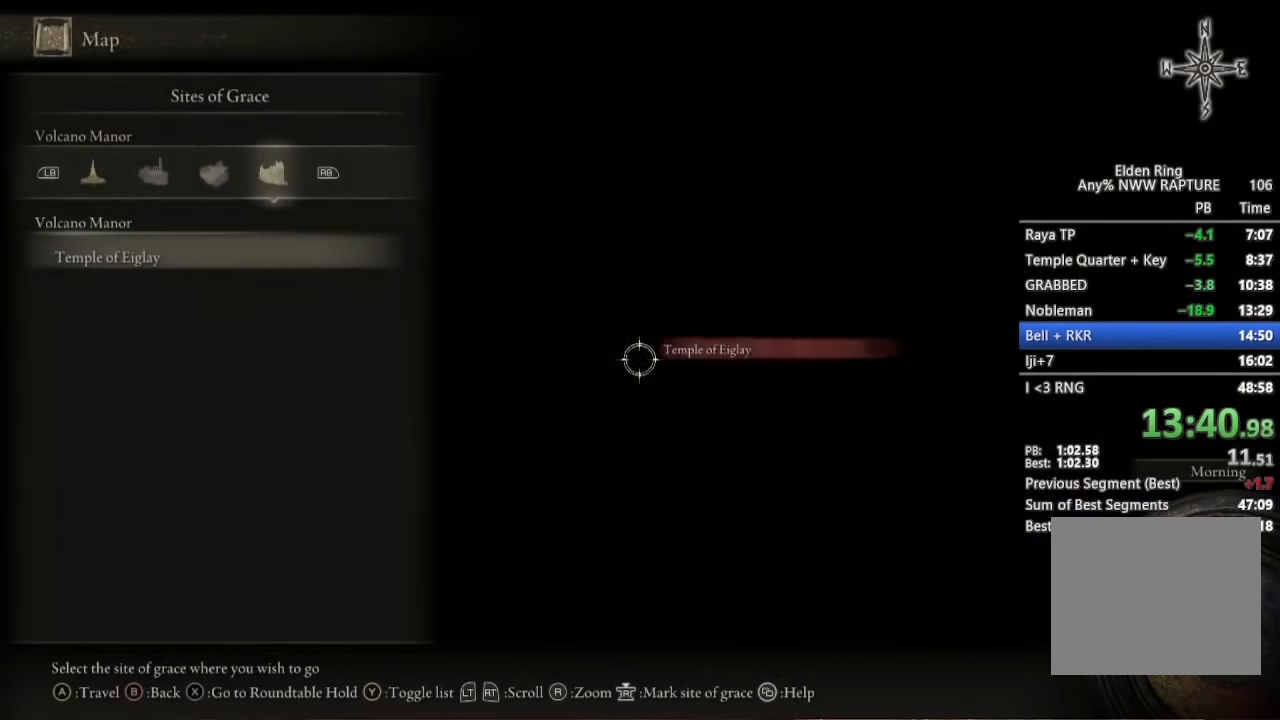
{"buttons": [], "right_stick": "center", "events": [[17, "A", "down"], [84, "A", "up"], [150, "A", "down"], [234, "A", "up"]]}
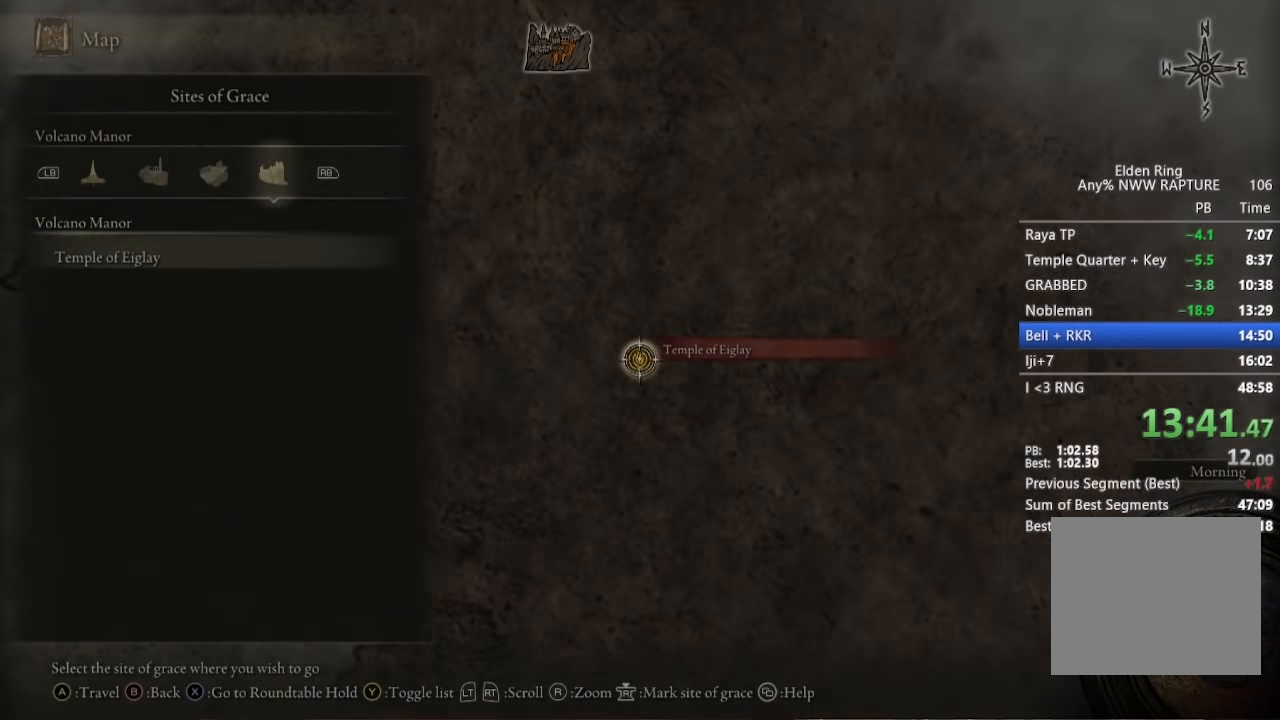
{"buttons": [], "right_stick": "center", "events": []}
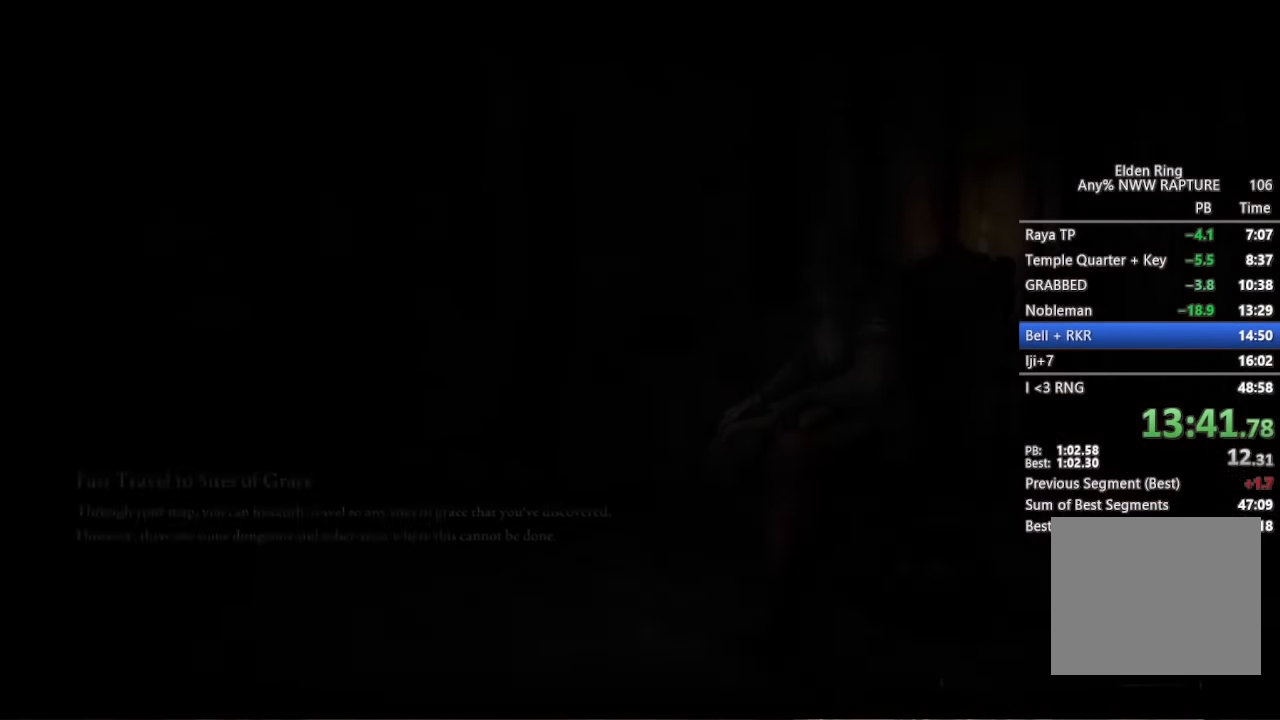
{"buttons": [], "right_stick": "center", "events": []}
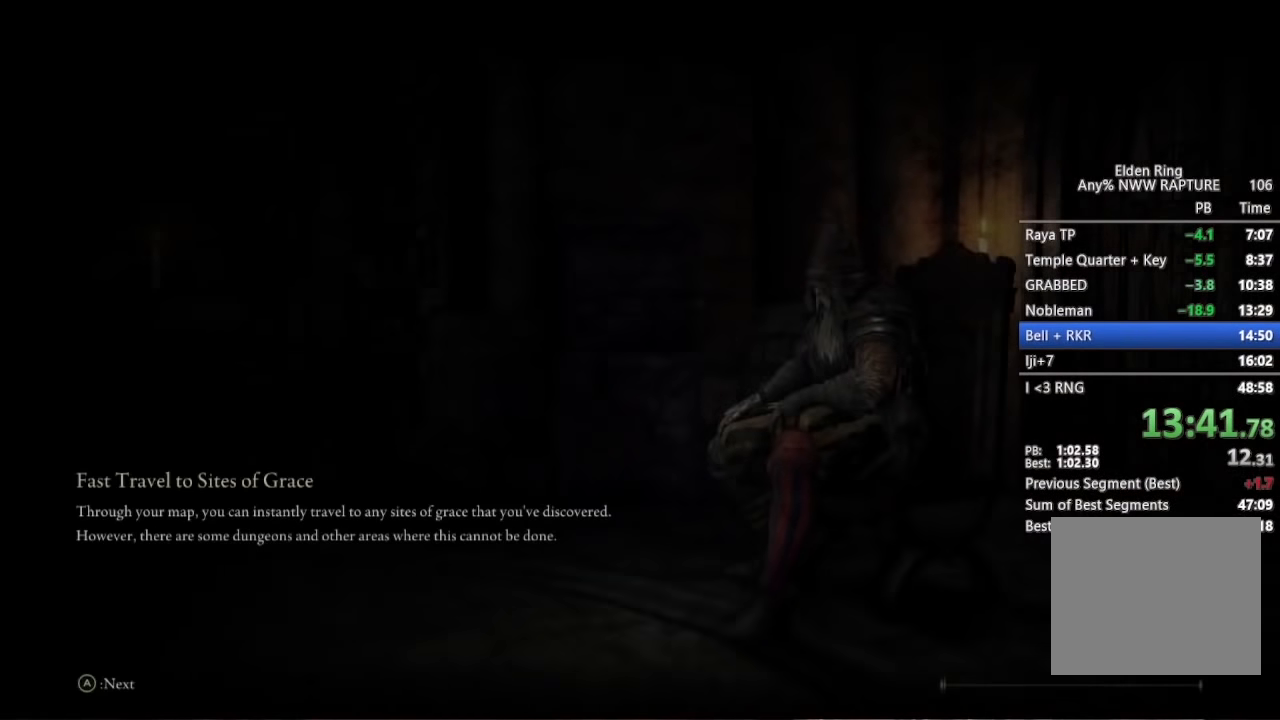
{"buttons": [], "right_stick": "center", "events": []}
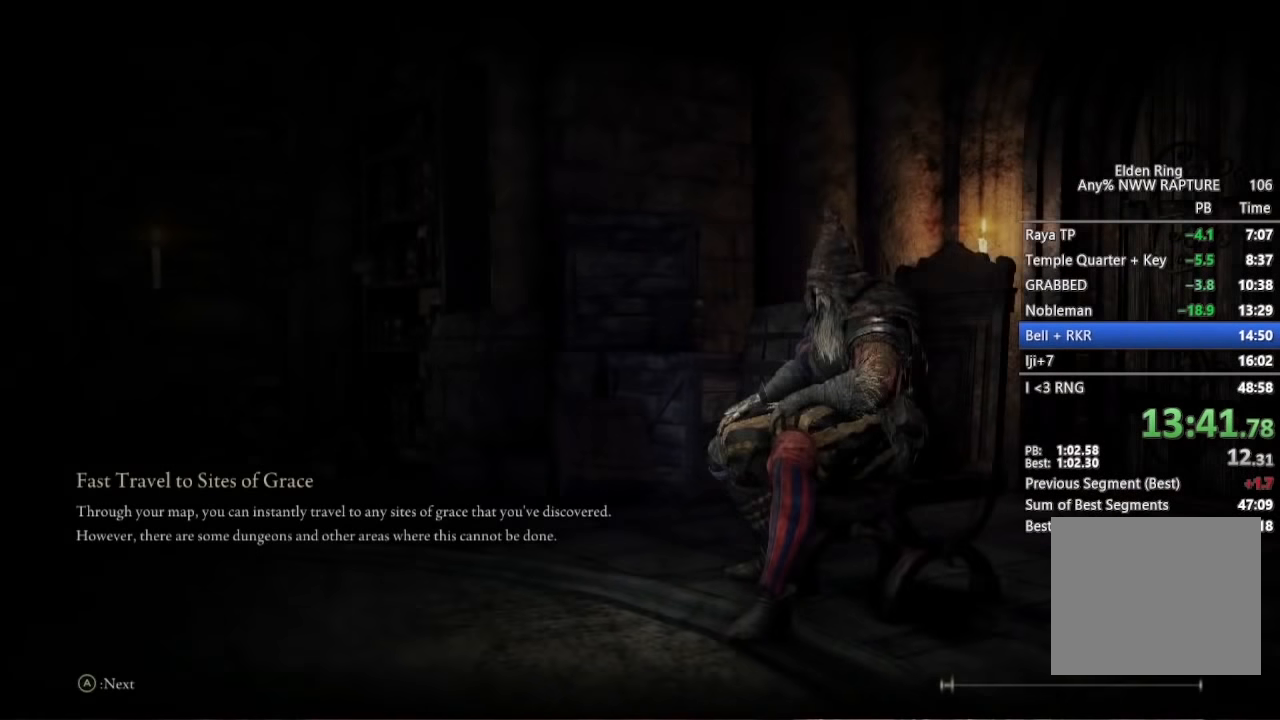
{"buttons": [], "right_stick": "center", "events": []}
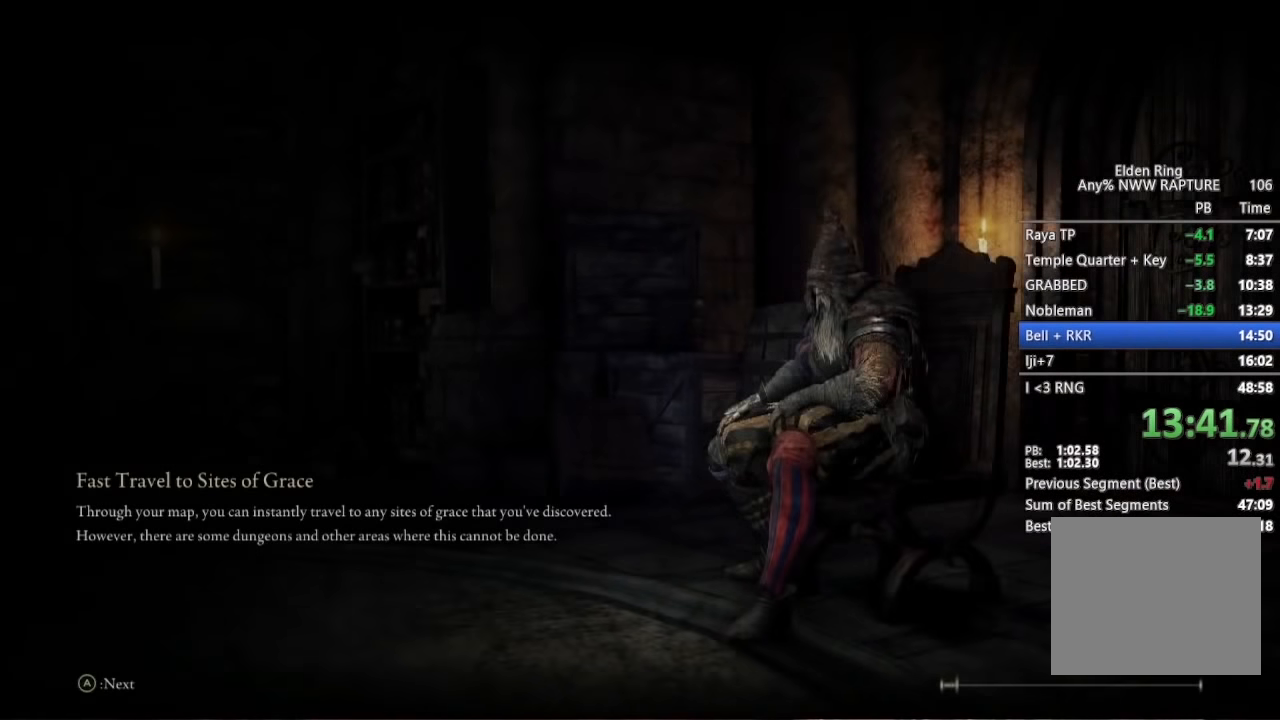
{"buttons": [], "right_stick": "center", "events": []}
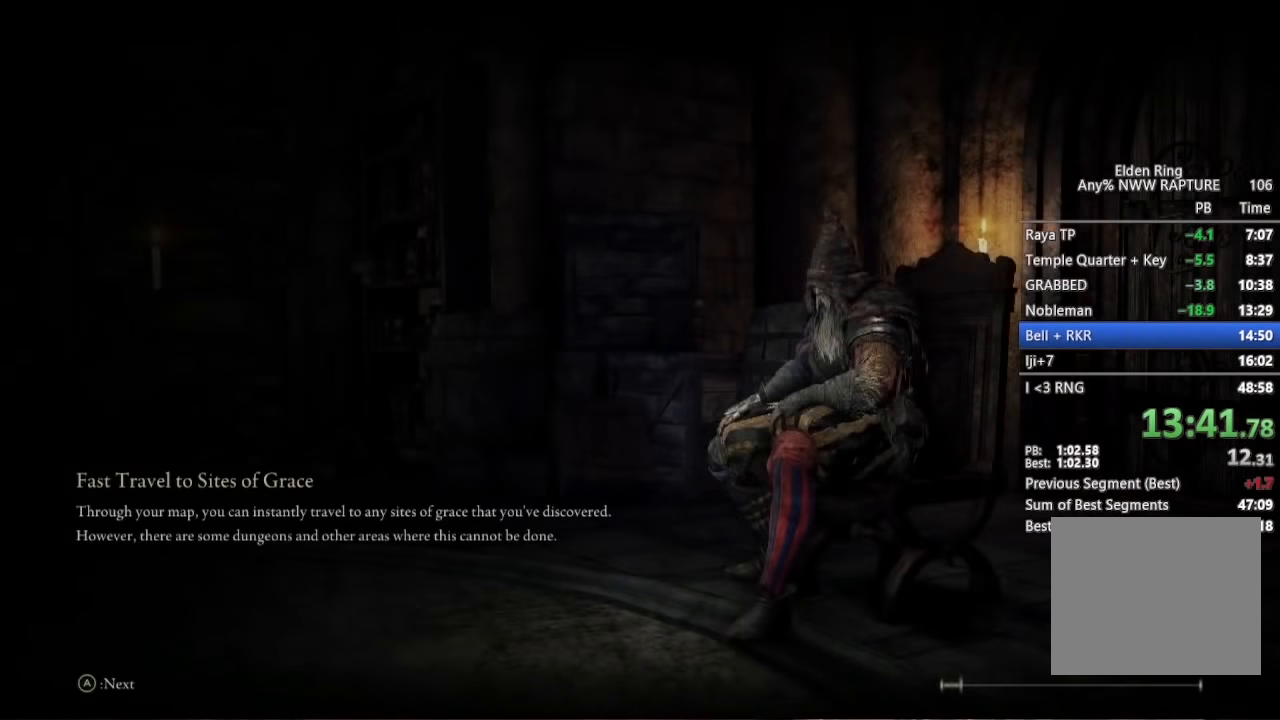
{"buttons": [], "right_stick": "center", "events": []}
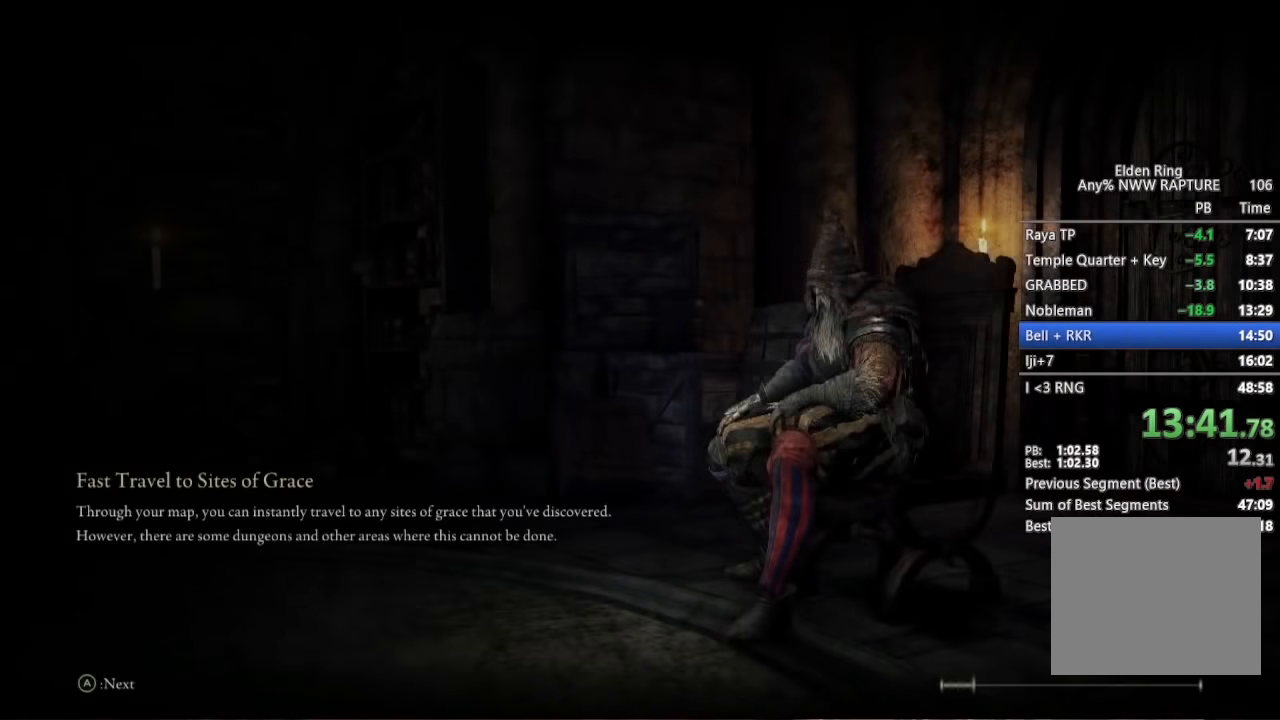
{"buttons": [], "right_stick": "center", "events": []}
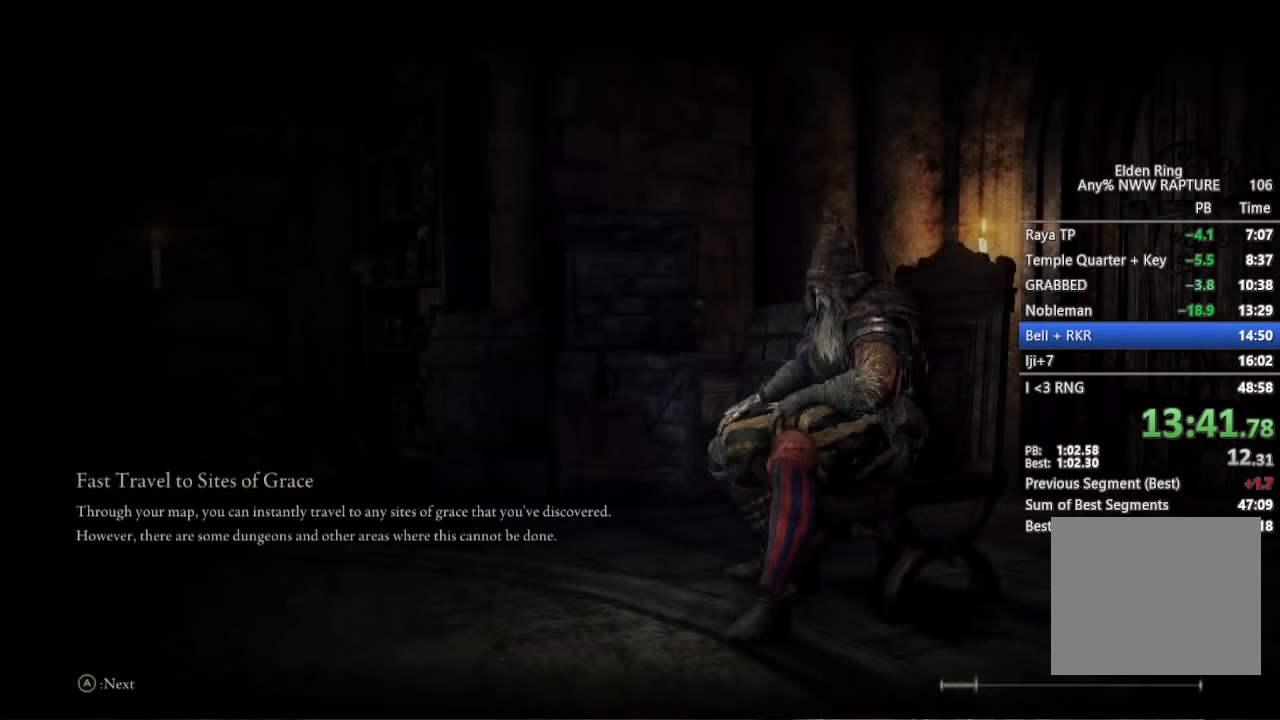
{"buttons": ["B"], "right_stick": "center", "events": [[434, "B", "down"]]}
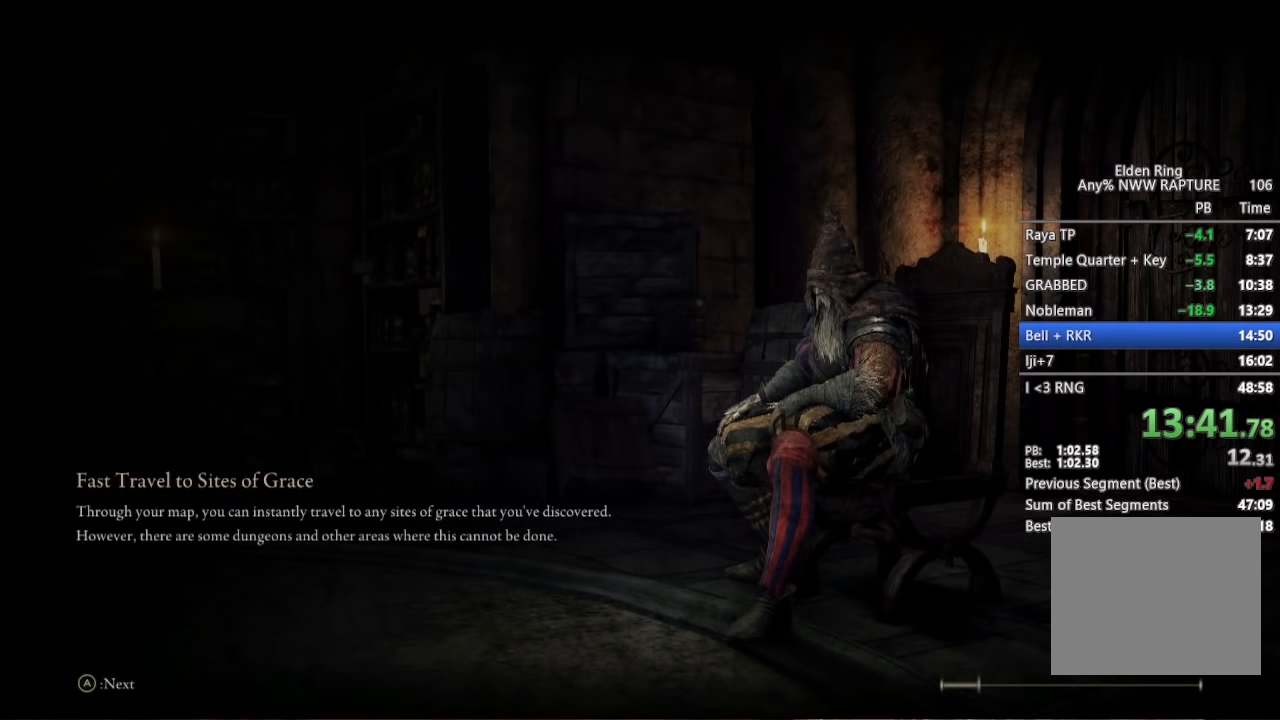
{"buttons": ["B"], "right_stick": "center", "events": []}
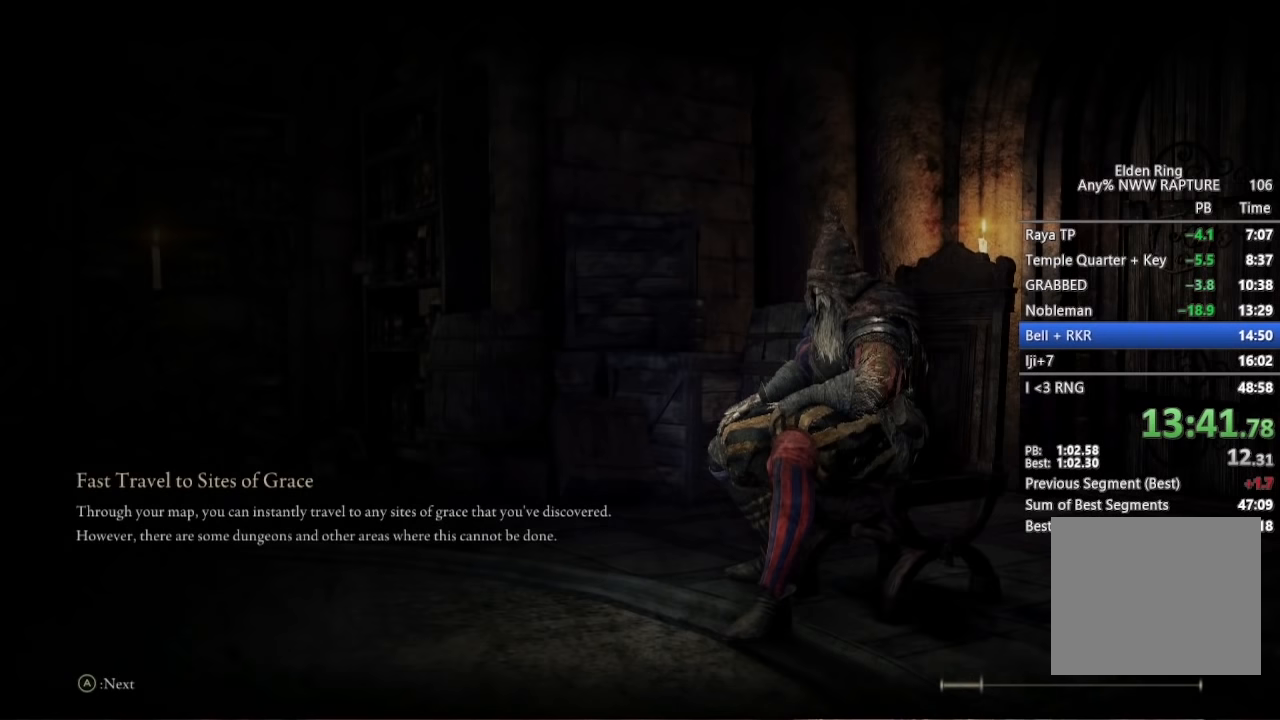
{"buttons": ["B"], "right_stick": "center", "events": []}
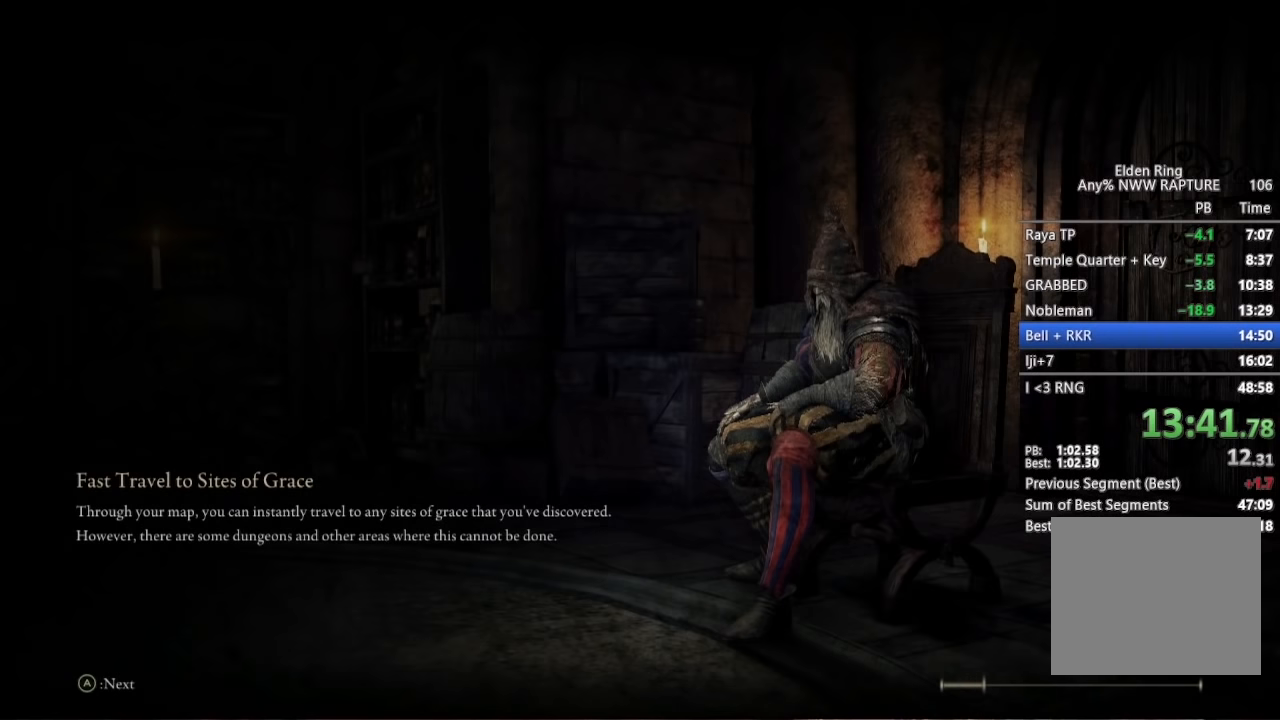
{"buttons": ["B"], "right_stick": "center", "events": []}
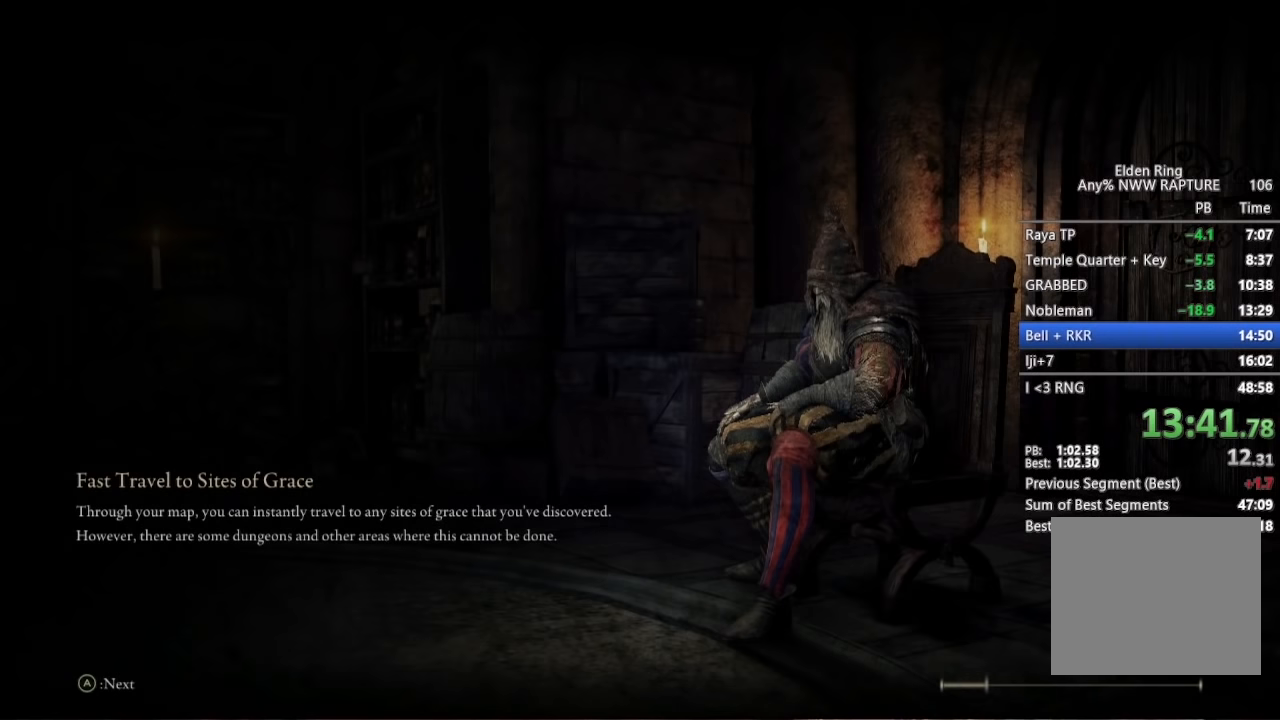
{"buttons": ["B"], "right_stick": "center", "events": []}
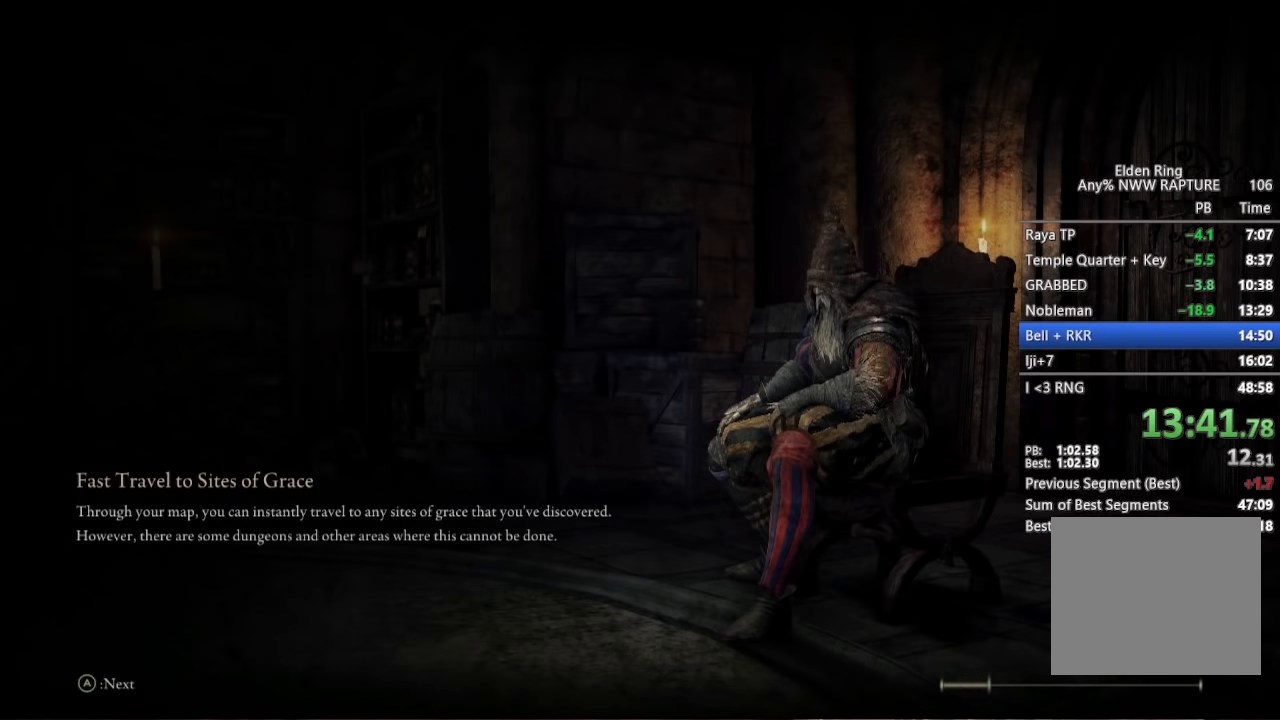
{"buttons": ["B"], "right_stick": "center", "events": []}
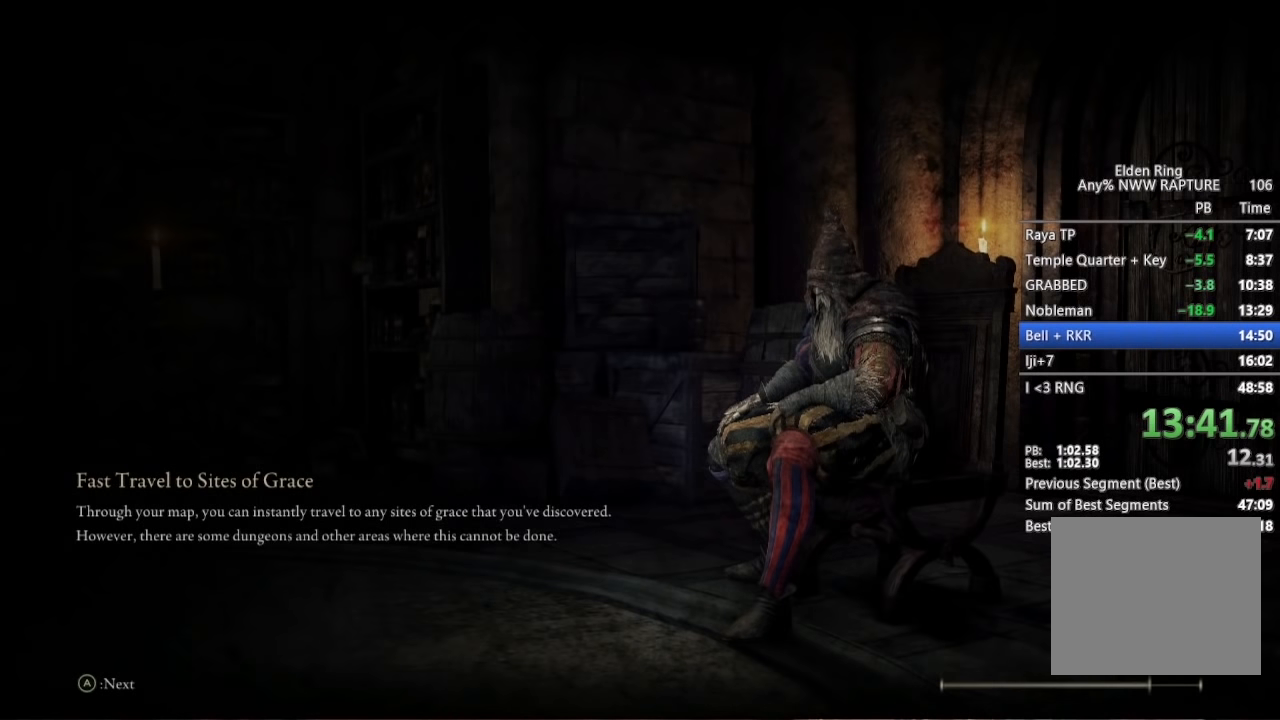
{"buttons": ["B"], "right_stick": "center", "events": []}
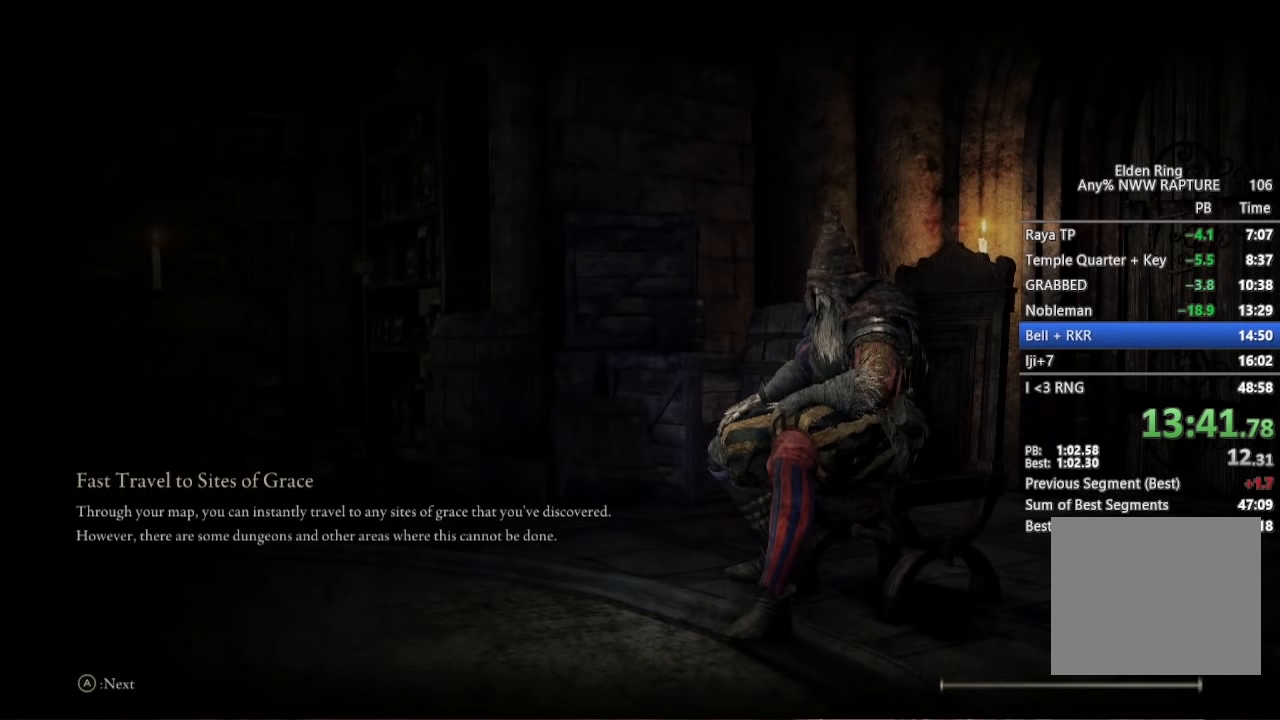
{"buttons": ["B"], "right_stick": "center", "events": []}
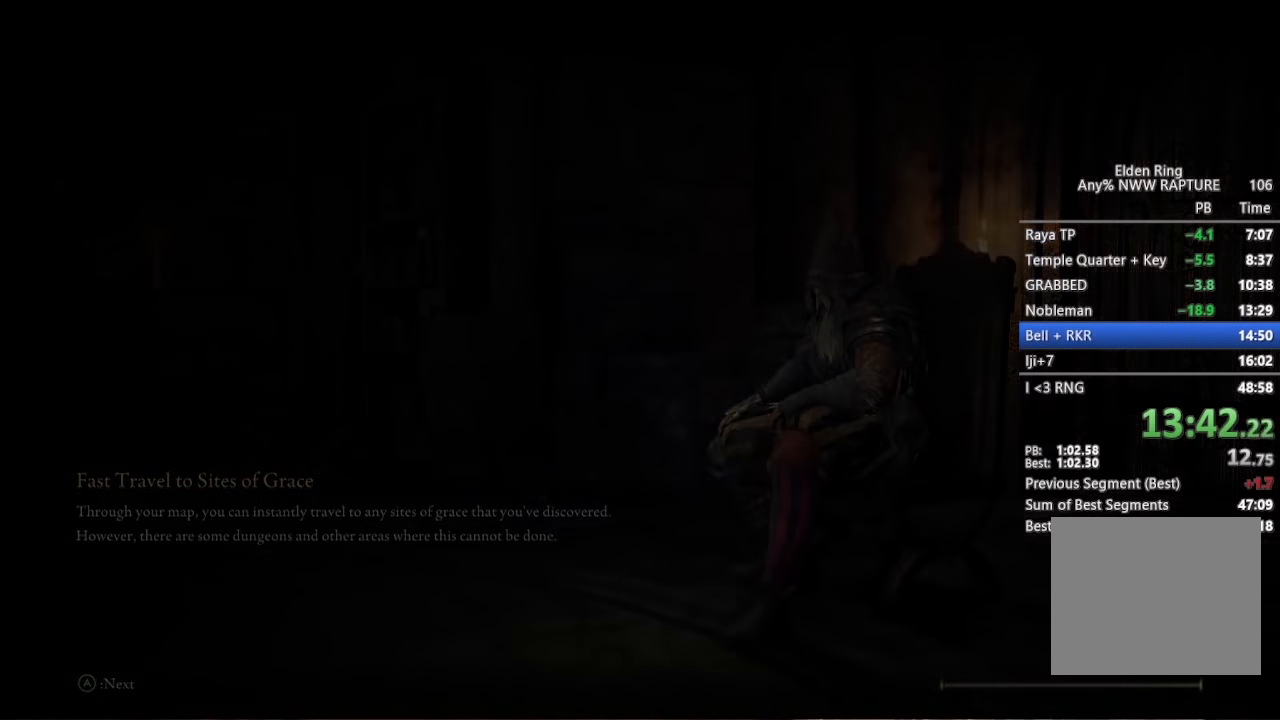
{"buttons": ["B"], "right_stick": "right", "events": [[250, "right_stick", "down-right"], [300, "right_stick", "right"]]}
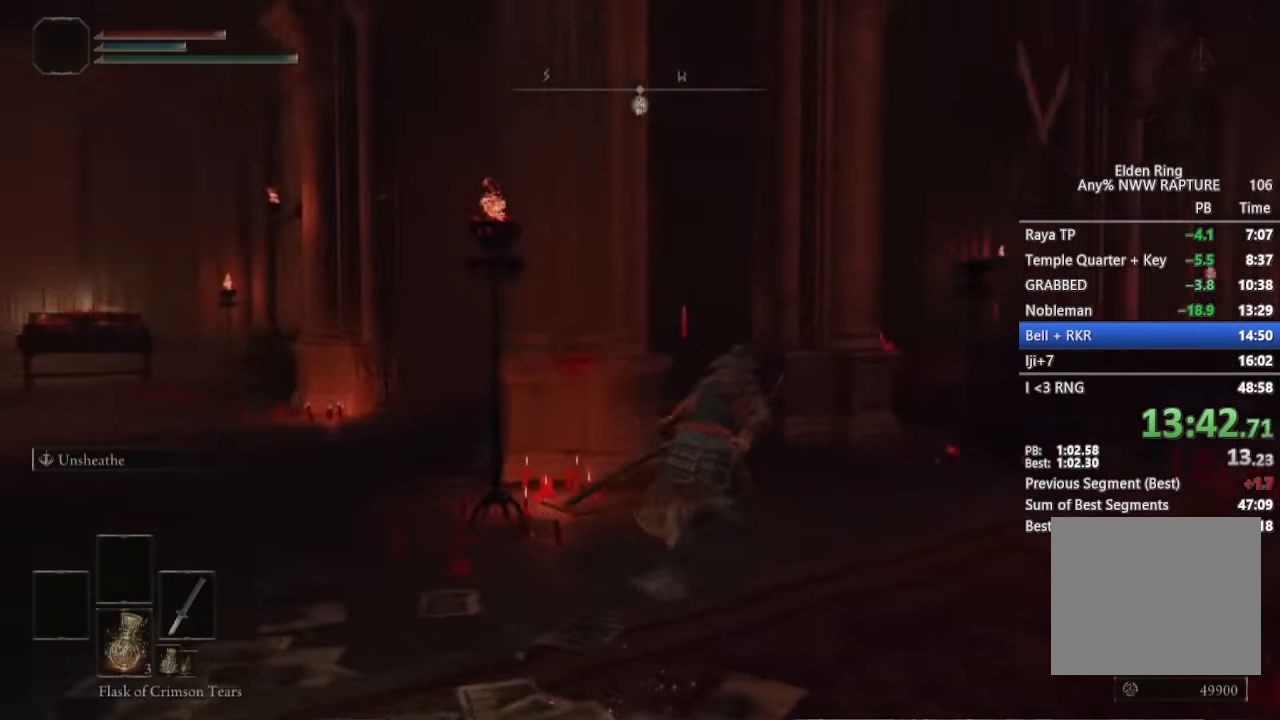
{"buttons": ["B"], "right_stick": "right", "events": [[383, "right_stick", "center"], [483, "right_stick", "right"]]}
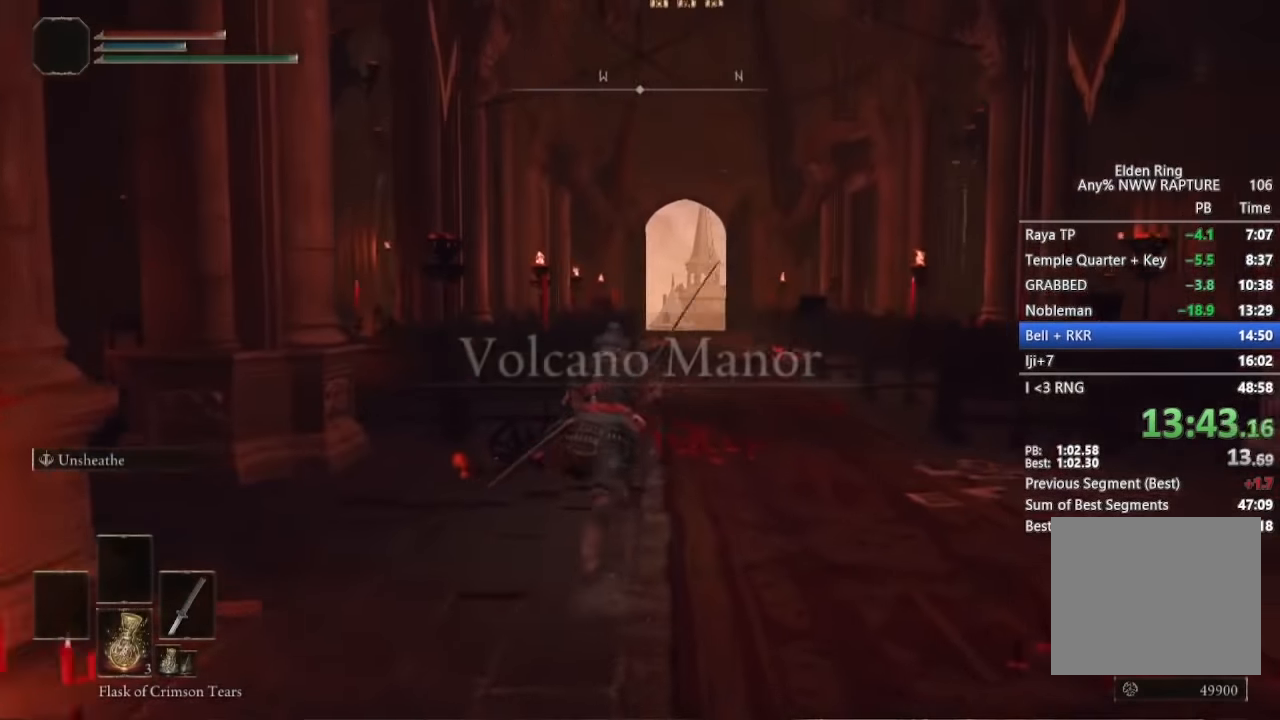
{"buttons": ["B"], "right_stick": "down-right", "events": [[183, "right_stick", "center"], [400, "right_stick", "down-right"]]}
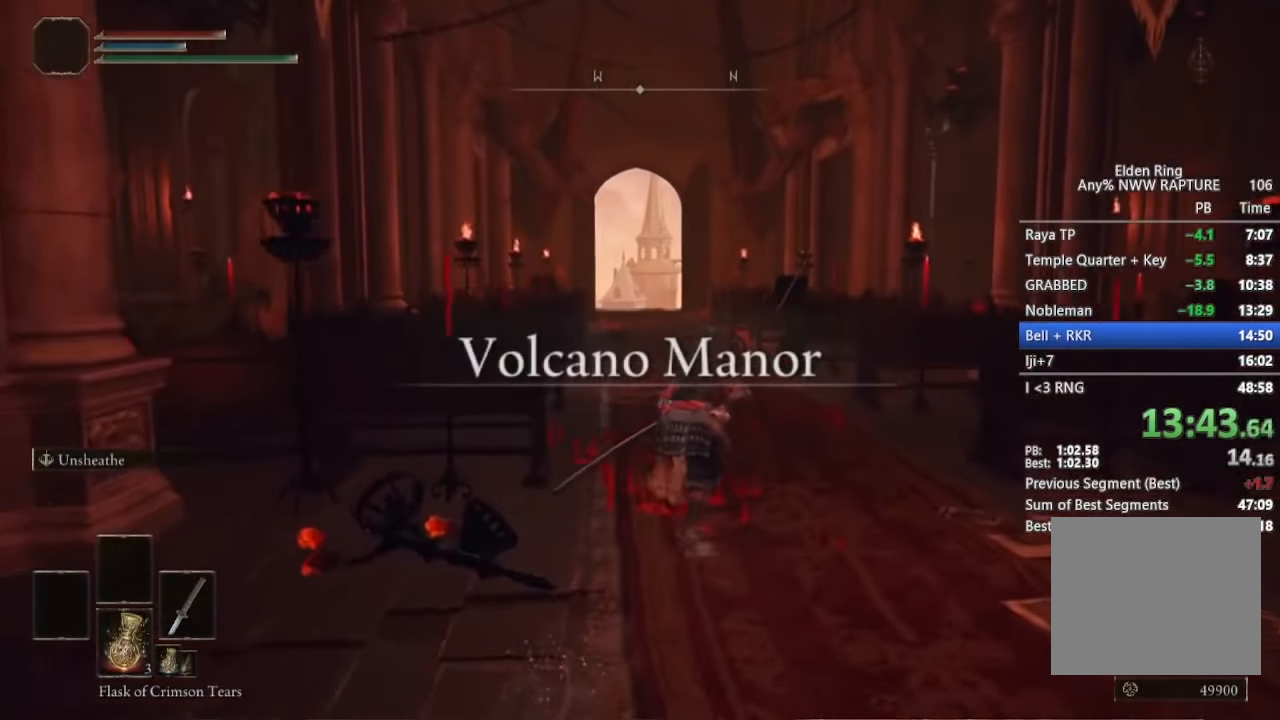
{"buttons": ["B"], "right_stick": "center", "events": [[33, "right_stick", "center"], [350, "START", "down"], [467, "START", "up"]]}
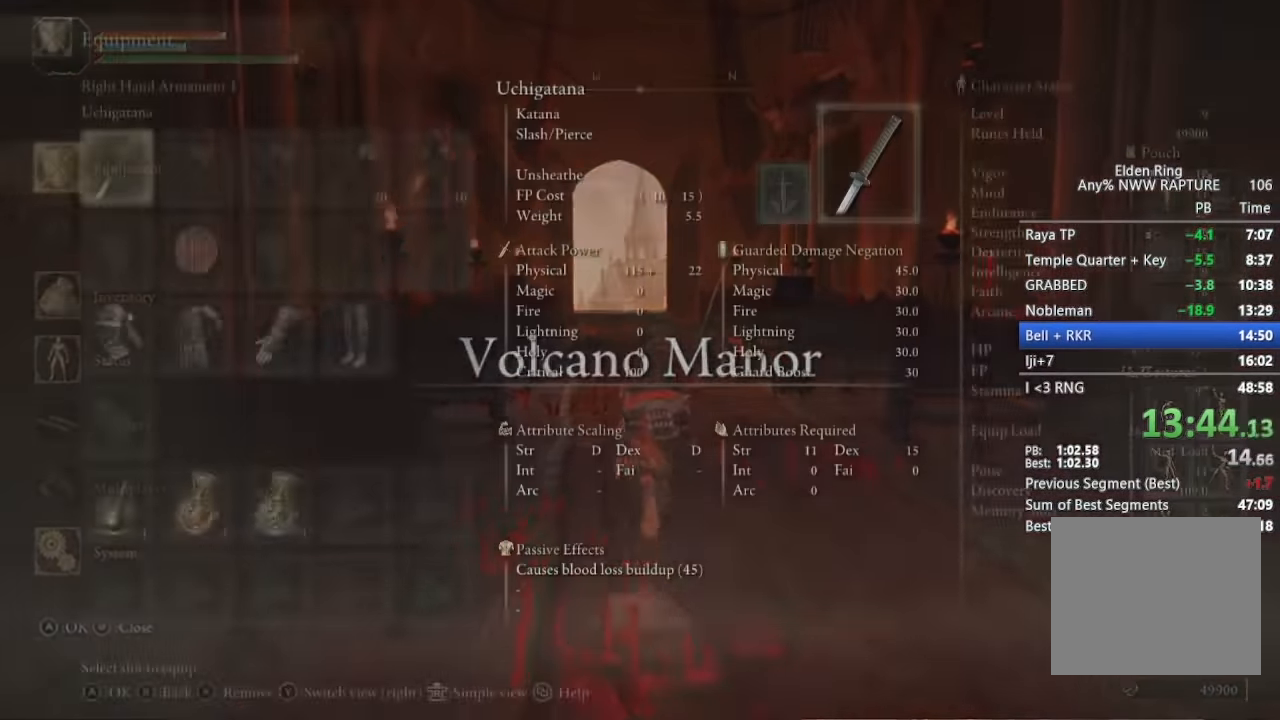
{"buttons": ["A", "B"], "right_stick": "center", "events": [[50, "A", "down"], [133, "A", "up"], [166, "A", "down"], [250, "A", "up"], [333, "DPAD_DOWN", "down"], [450, "A", "down"], [450, "DPAD_DOWN", "up"]]}
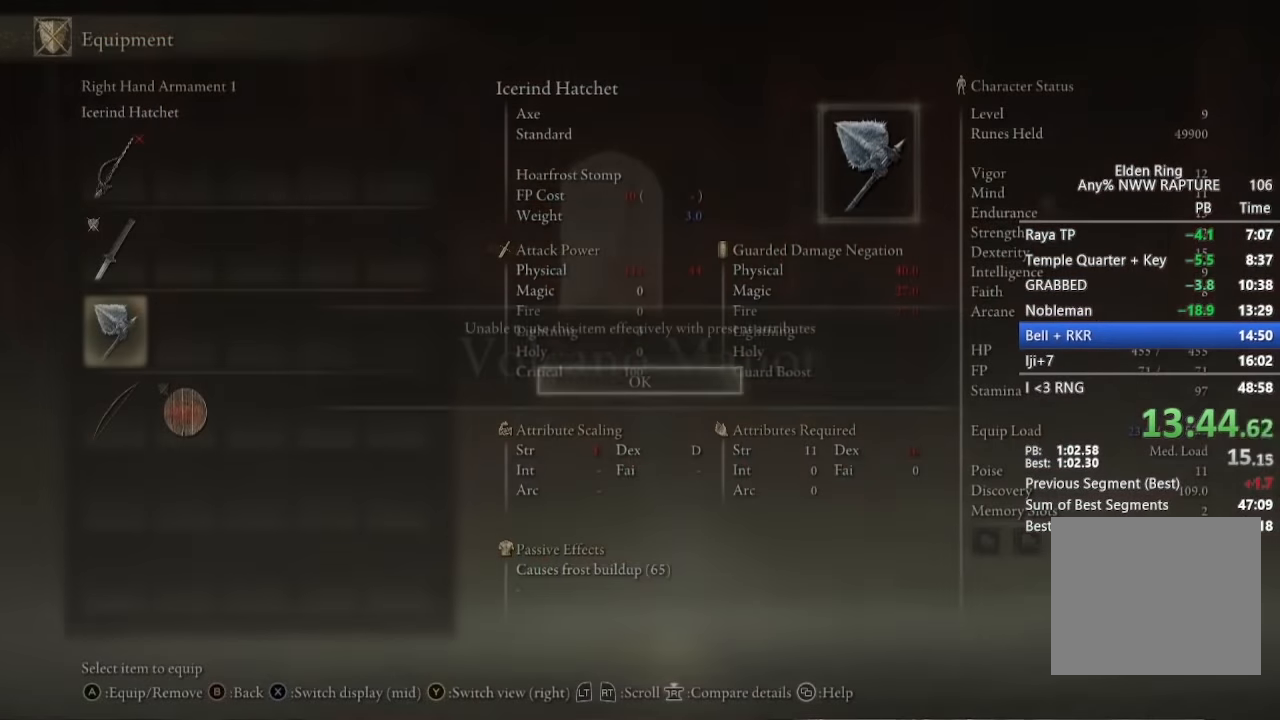
{"buttons": ["B"], "right_stick": "center", "events": [[33, "A", "up"], [100, "A", "down"], [150, "A", "up"], [383, "START", "down"], [466, "START", "up"]]}